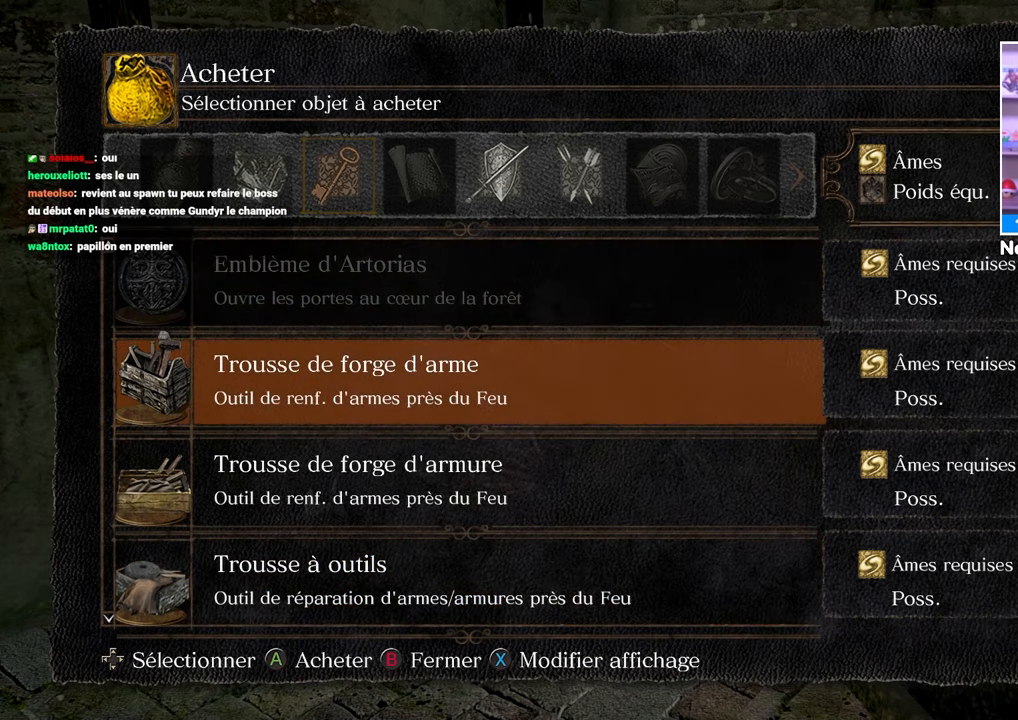
Gameplay with a controller (Xbox layout); each line is a JSON object with the inputs held at the frame after it (dt_ms = milliseconds from this image to that frame). "events" lists button and stick changes between this image and that frame as [ms after this image, input, new state], when the widget could be followed in between. Not read: L3 R3.
{"dt_ms": 500, "buttons": [], "left_stick": "center", "right_stick": "center", "events": [[217, "DPAD_DOWN", "down"], [350, "DPAD_DOWN", "up"]]}
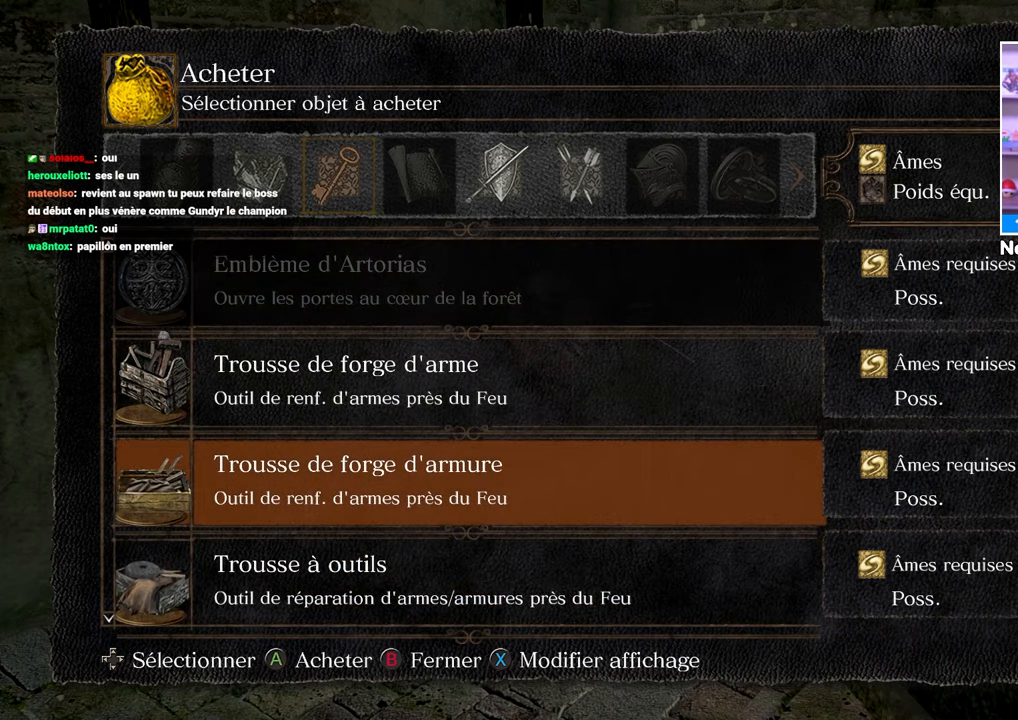
{"dt_ms": 500, "buttons": [], "left_stick": "center", "right_stick": "center", "events": []}
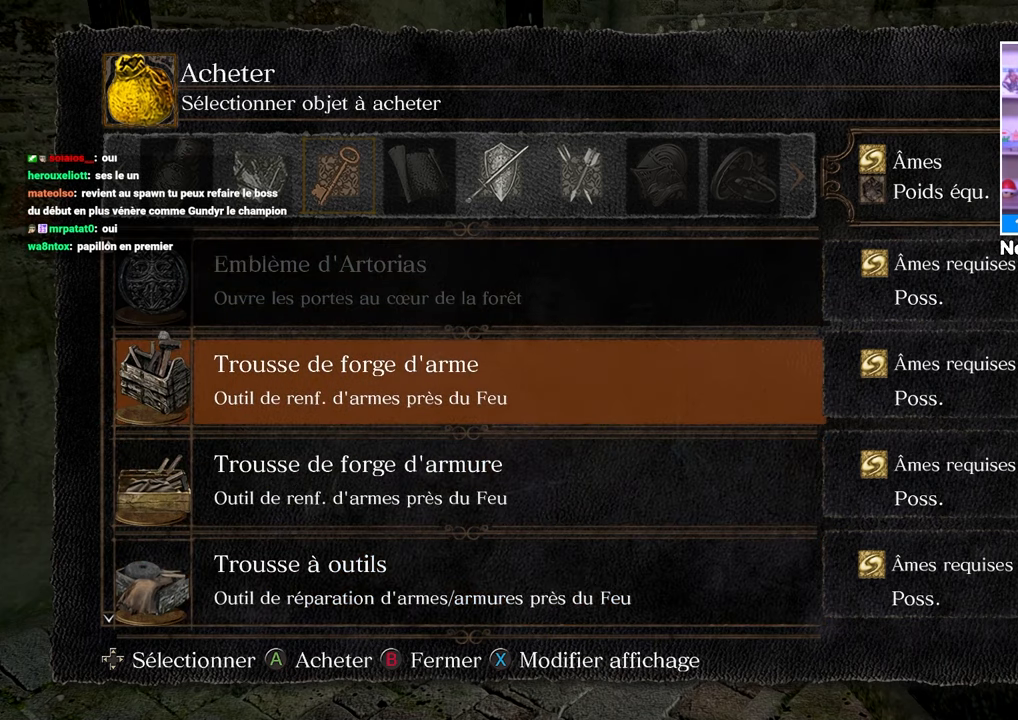
{"dt_ms": 500, "buttons": [], "left_stick": "center", "right_stick": "center", "events": [[133, "A", "down"], [267, "A", "up"]]}
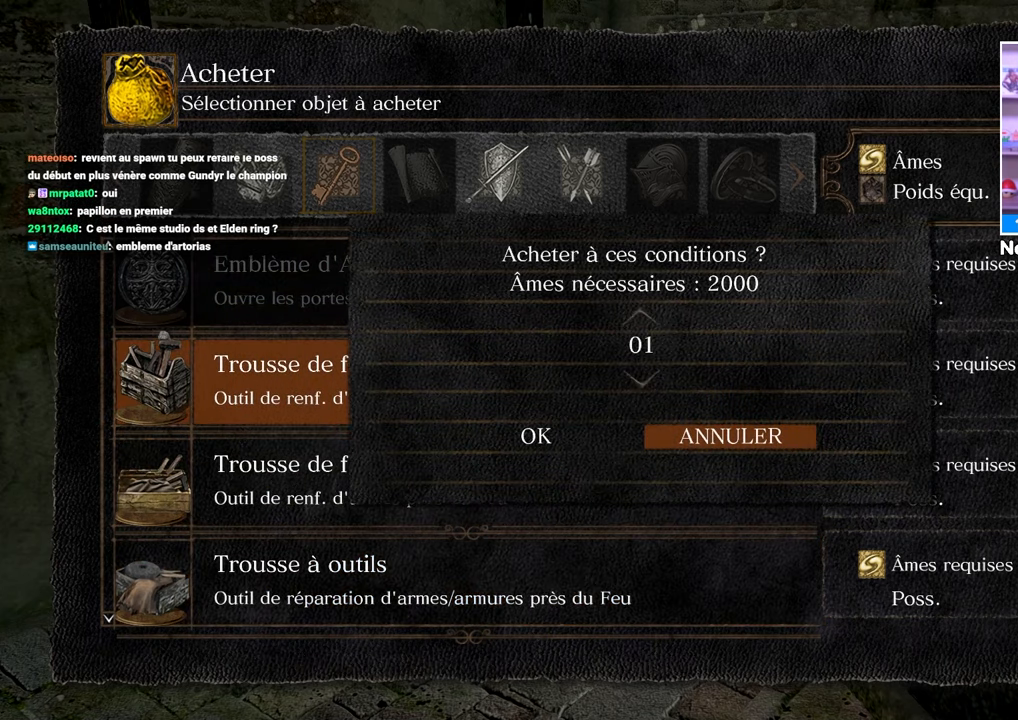
{"dt_ms": 500, "buttons": [], "left_stick": "center", "right_stick": "center", "events": []}
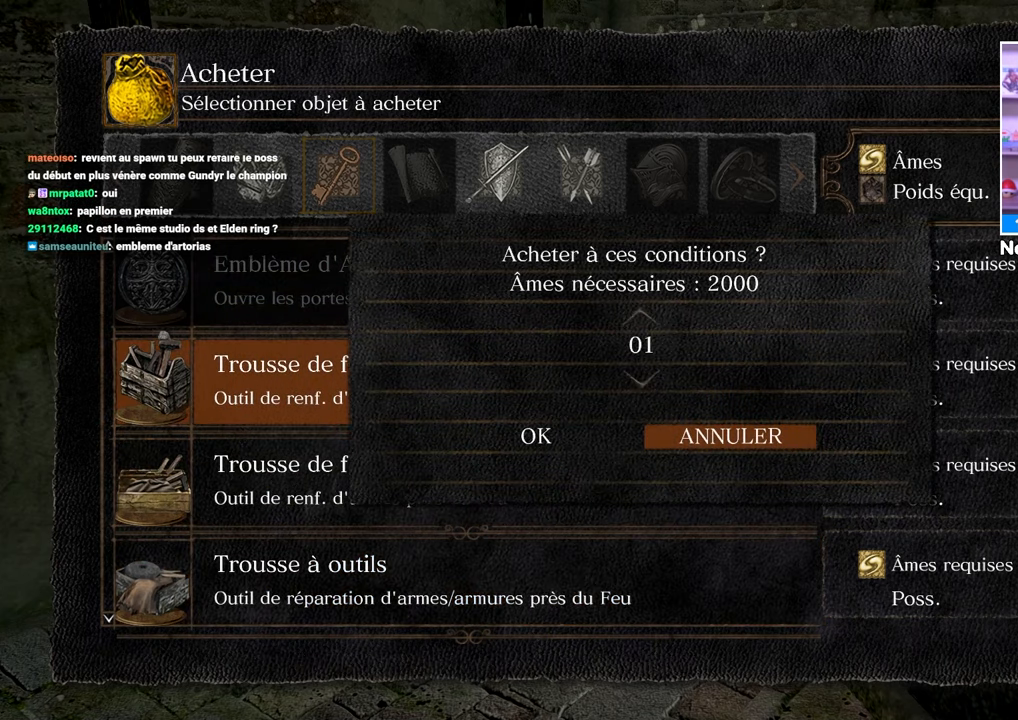
{"dt_ms": 500, "buttons": [], "left_stick": "center", "right_stick": "center", "events": [[383, "DPAD_LEFT", "down"], [483, "DPAD_LEFT", "up"]]}
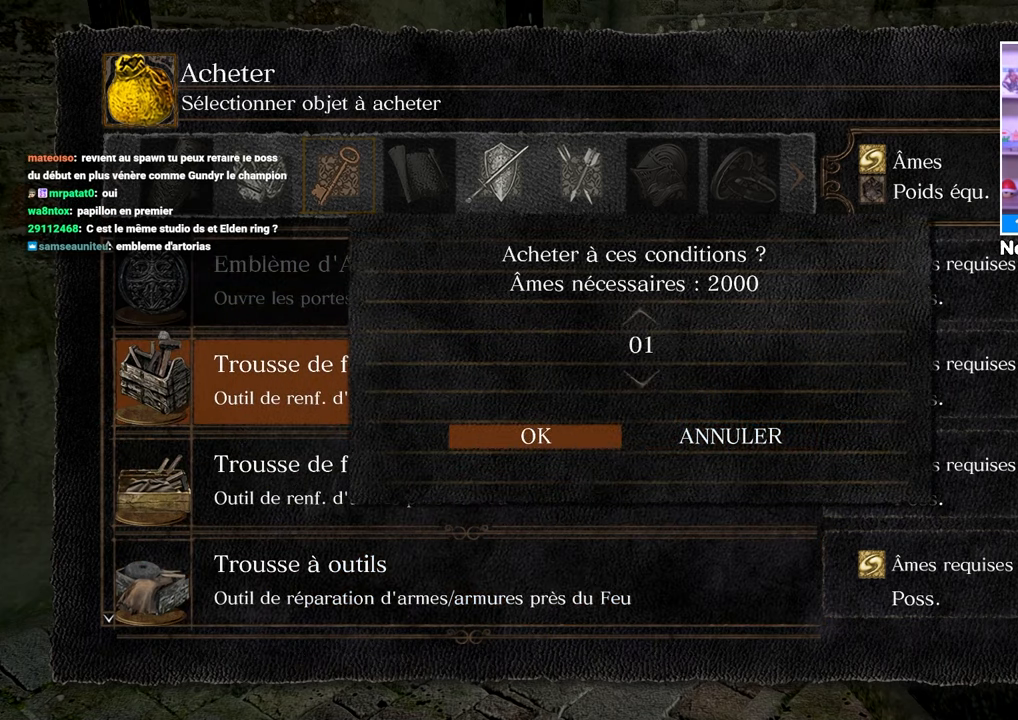
{"dt_ms": 500, "buttons": [], "left_stick": "center", "right_stick": "center", "events": []}
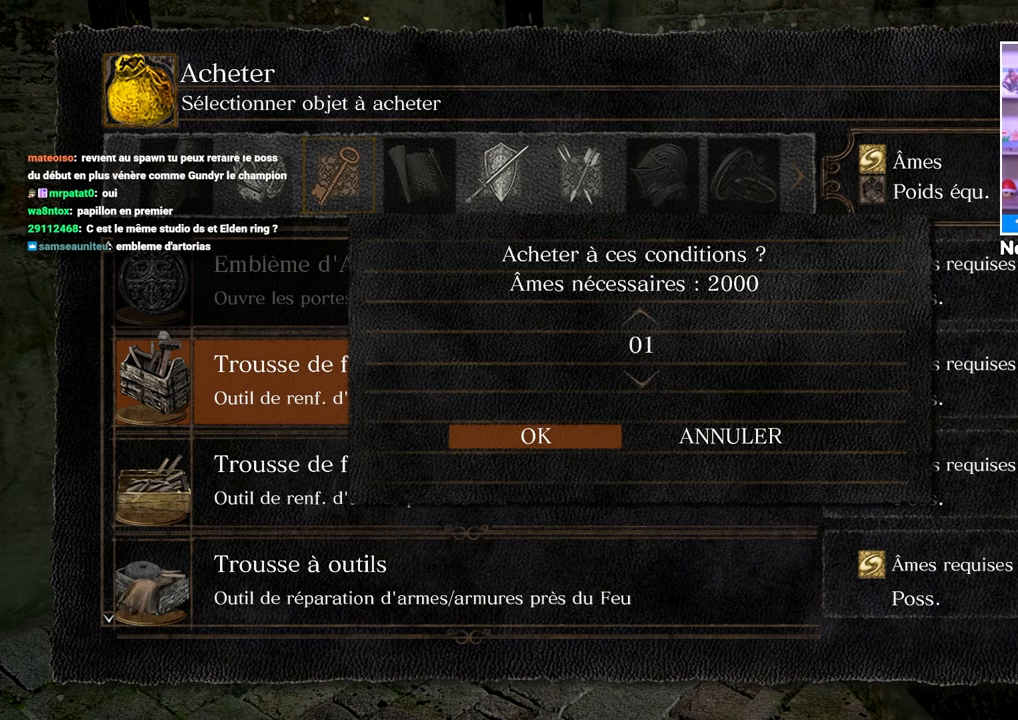
{"dt_ms": 500, "buttons": ["DPAD_RIGHT"], "left_stick": "center", "right_stick": "center", "events": [[500, "DPAD_RIGHT", "down"]]}
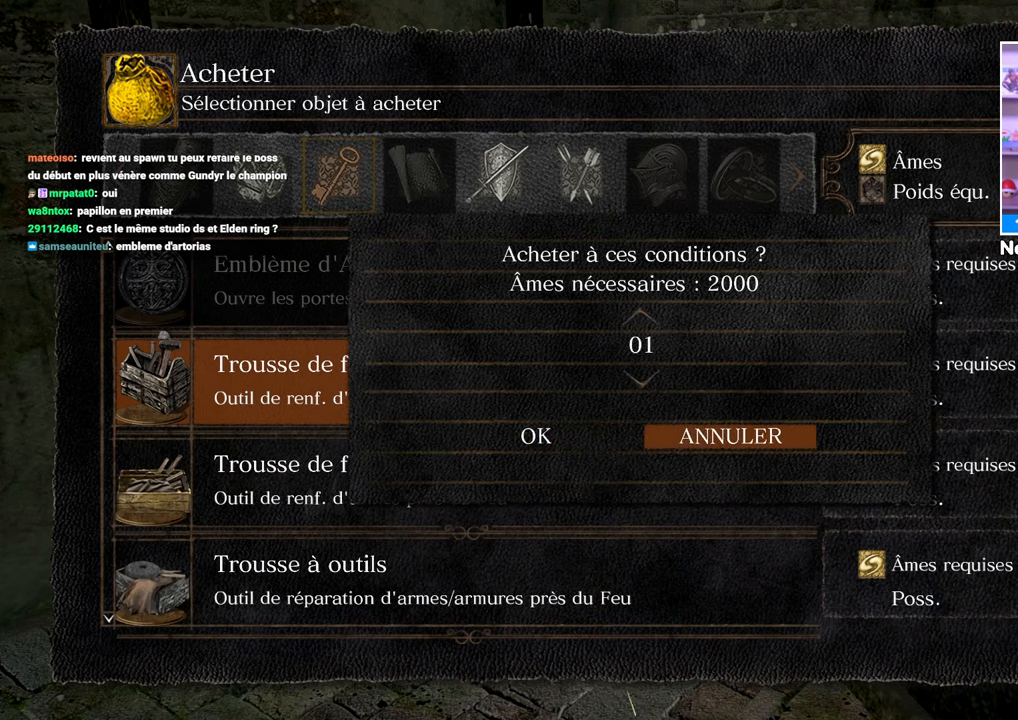
{"dt_ms": 500, "buttons": [], "left_stick": "center", "right_stick": "center", "events": [[117, "DPAD_RIGHT", "up"]]}
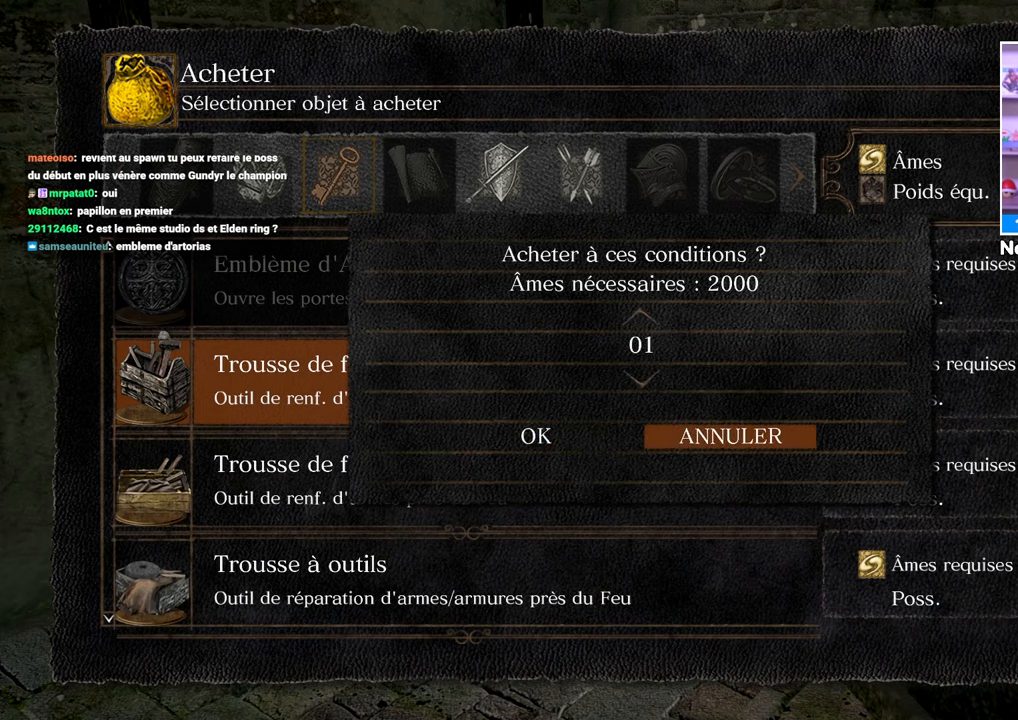
{"dt_ms": 500, "buttons": [], "left_stick": "center", "right_stick": "center", "events": [[50, "DPAD_LEFT", "down"], [150, "DPAD_LEFT", "up"]]}
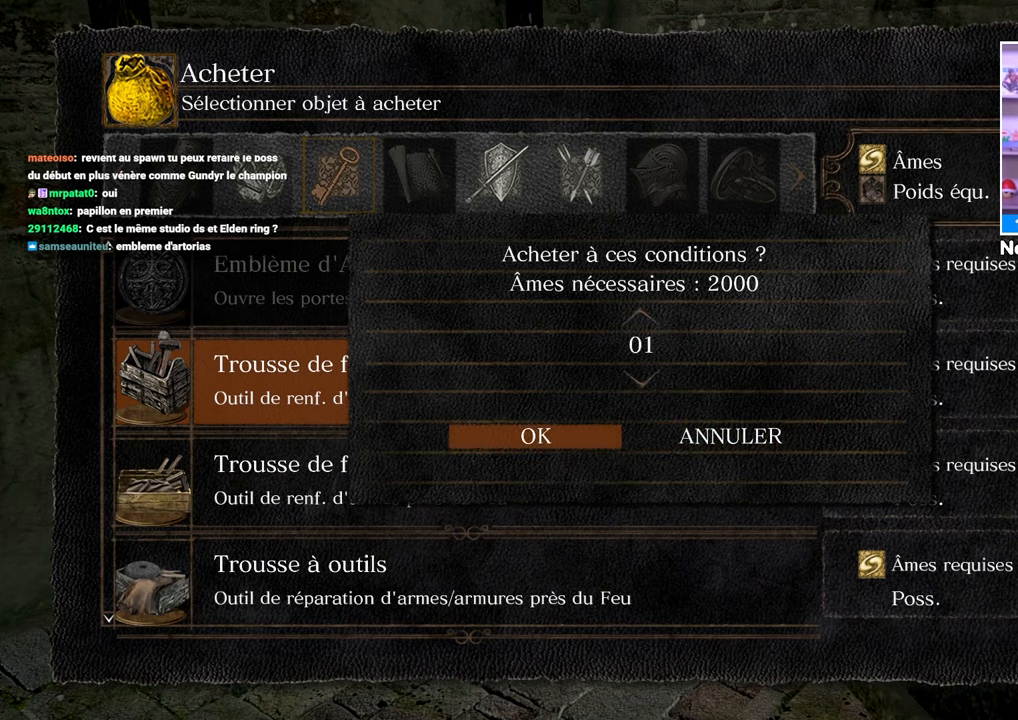
{"dt_ms": 500, "buttons": [], "left_stick": "center", "right_stick": "center", "events": []}
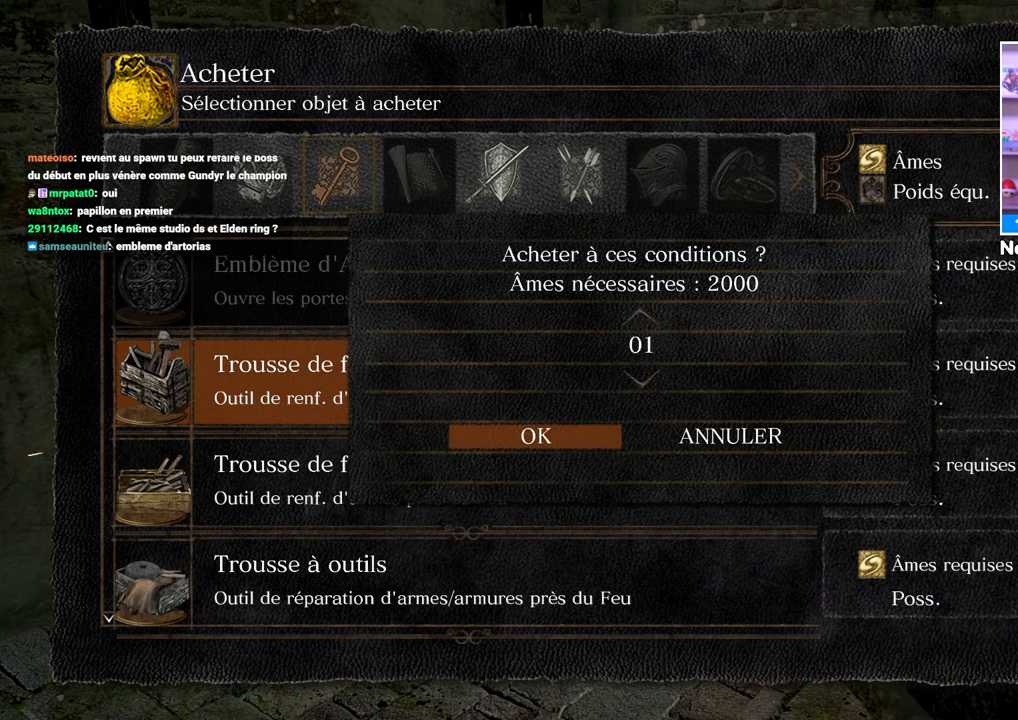
{"dt_ms": 500, "buttons": [], "left_stick": "center", "right_stick": "center", "events": []}
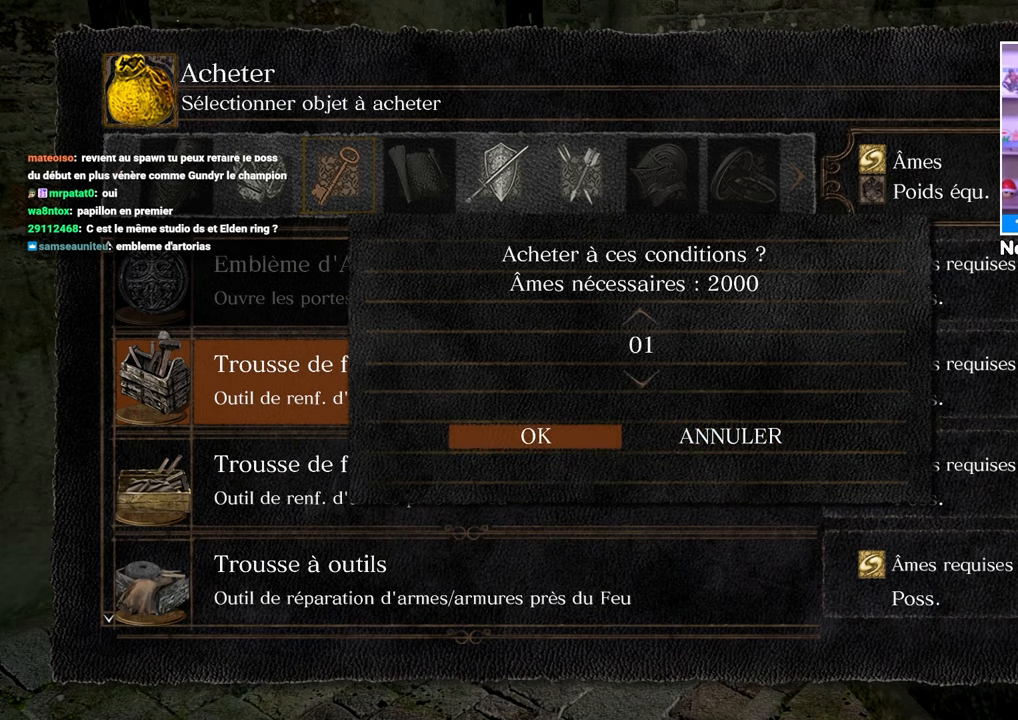
{"dt_ms": 500, "buttons": [], "left_stick": "center", "right_stick": "center", "events": []}
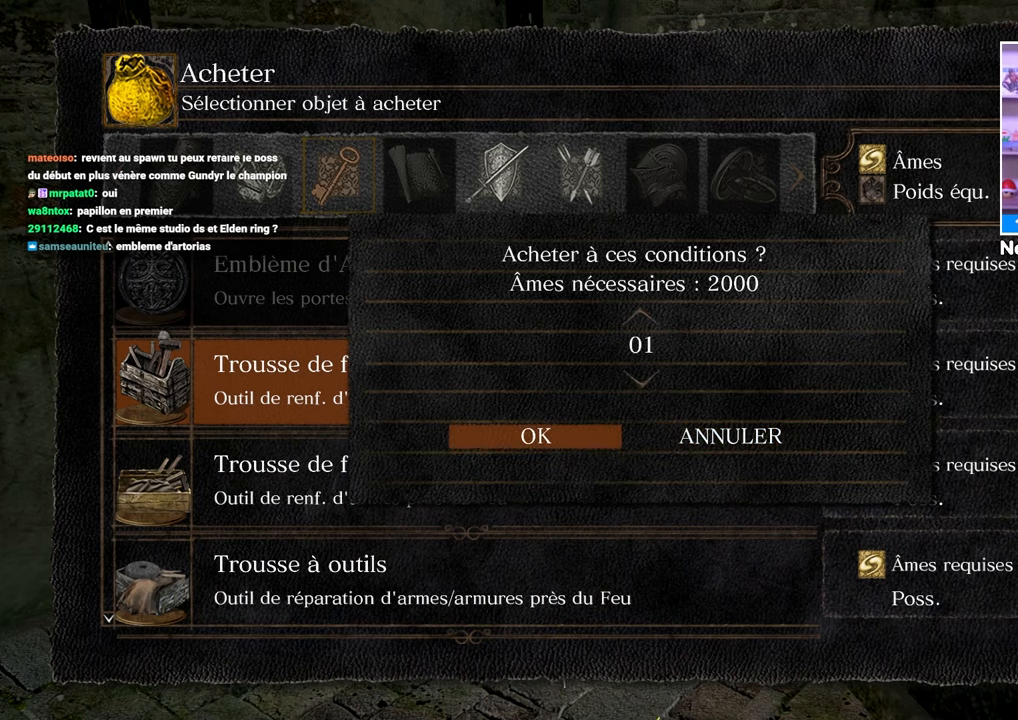
{"dt_ms": 500, "buttons": [], "left_stick": "center", "right_stick": "center", "events": []}
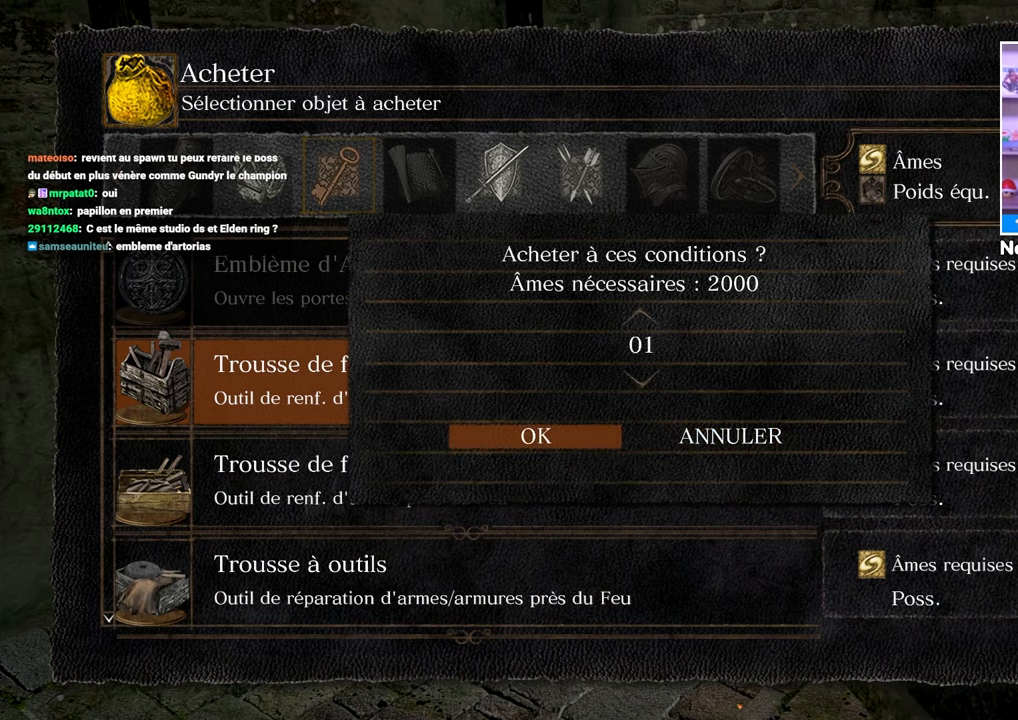
{"dt_ms": 500, "buttons": [], "left_stick": "center", "right_stick": "center", "events": [[283, "B", "down"], [383, "B", "up"]]}
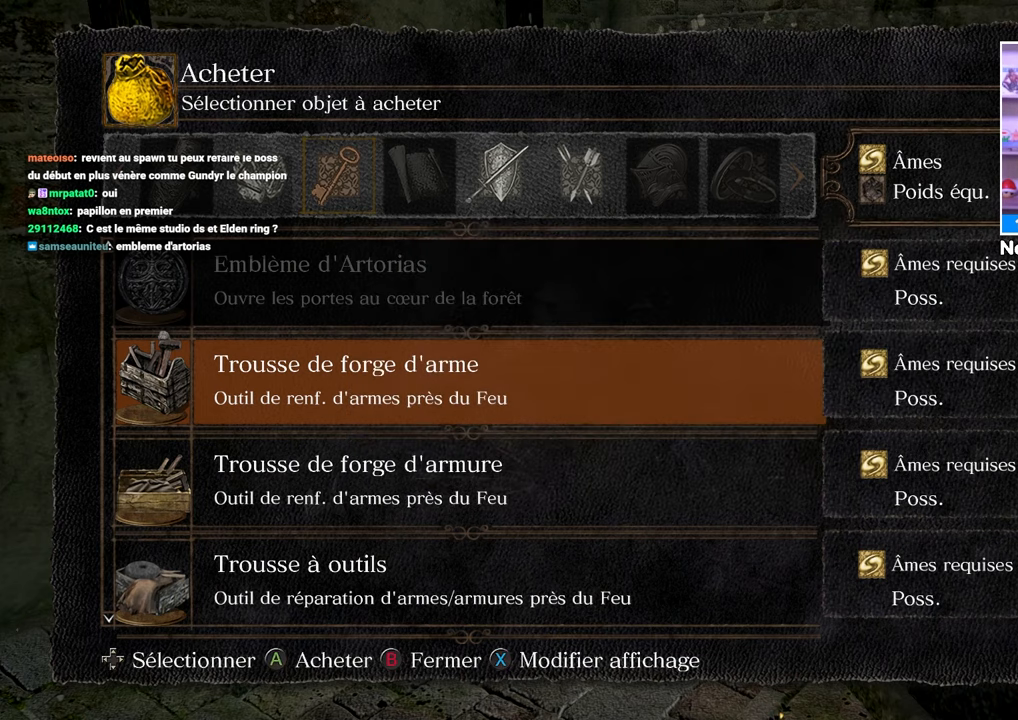
{"dt_ms": 500, "buttons": [], "left_stick": "center", "right_stick": "center", "events": []}
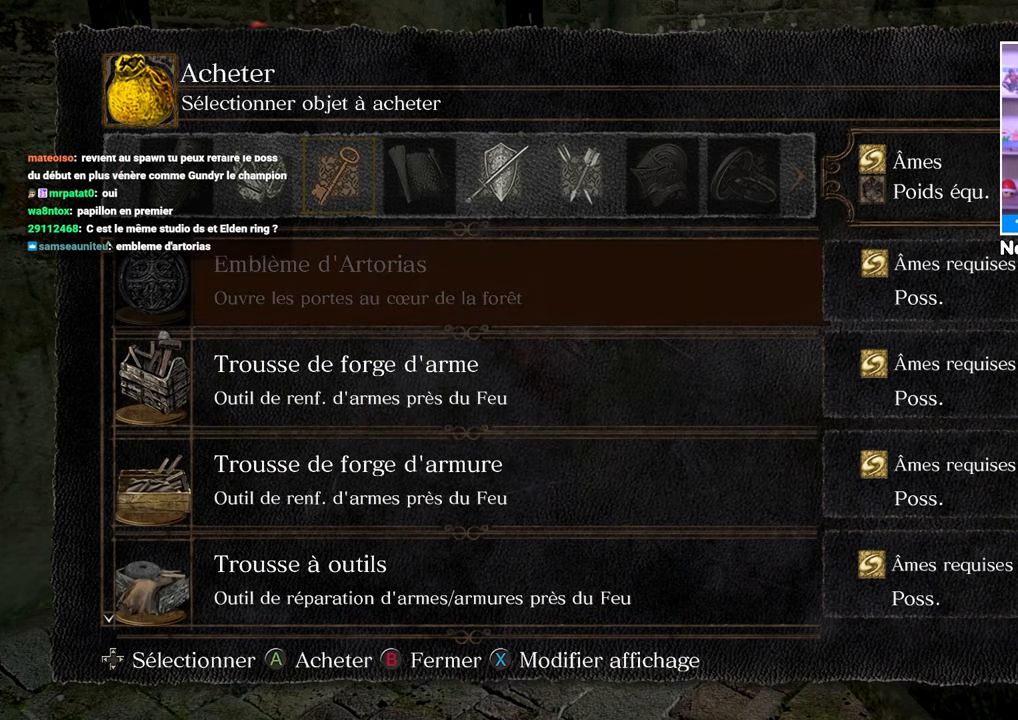
{"dt_ms": 1000, "buttons": [], "left_stick": "center", "right_stick": "center"}
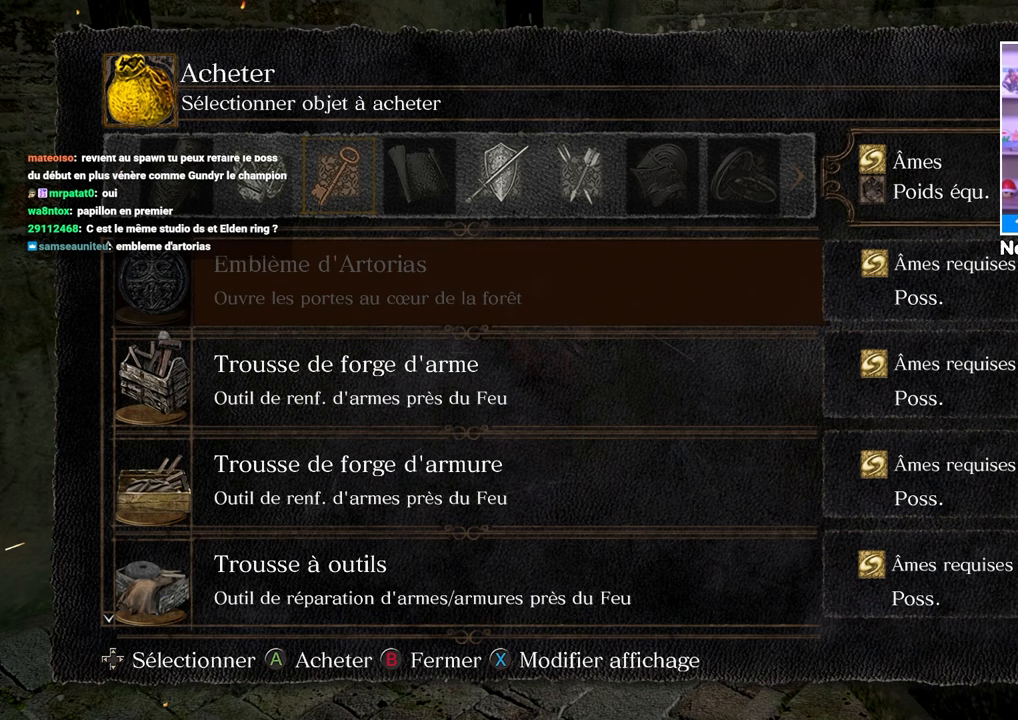
{"dt_ms": 500, "buttons": [], "left_stick": "center", "right_stick": "center", "events": [[100, "DPAD_DOWN", "down"], [200, "DPAD_DOWN", "up"]]}
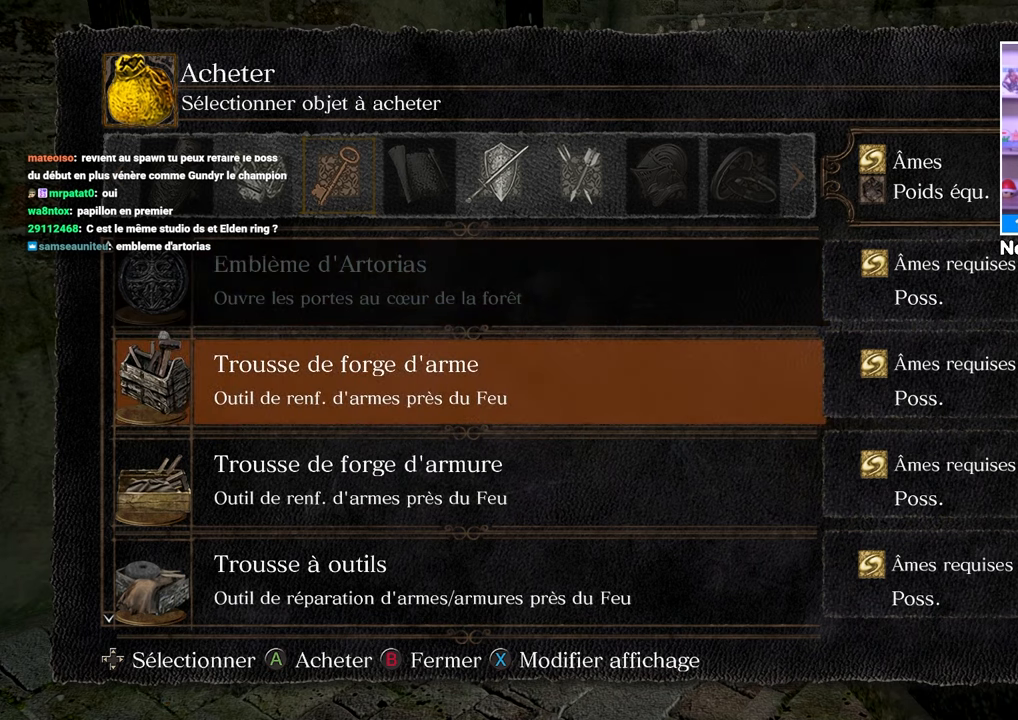
{"dt_ms": 500, "buttons": [], "left_stick": "center", "right_stick": "center", "events": [[117, "A", "down"], [233, "A", "up"]]}
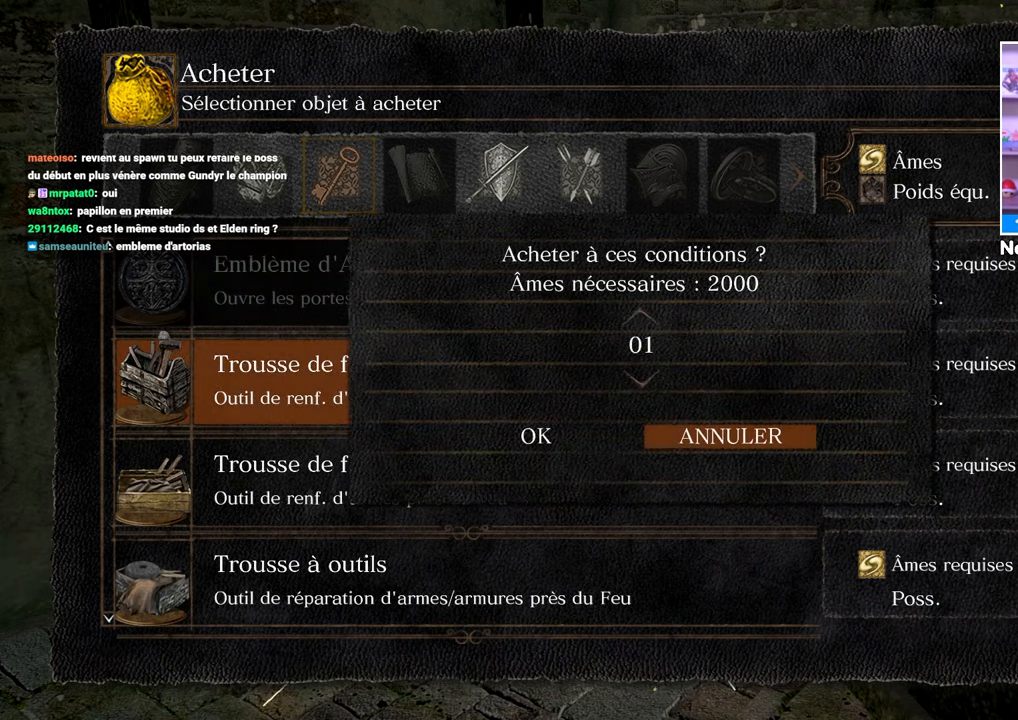
{"dt_ms": 500, "buttons": ["A"], "left_stick": "center", "right_stick": "center", "events": [[83, "DPAD_LEFT", "down"], [217, "DPAD_LEFT", "up"], [383, "A", "down"]]}
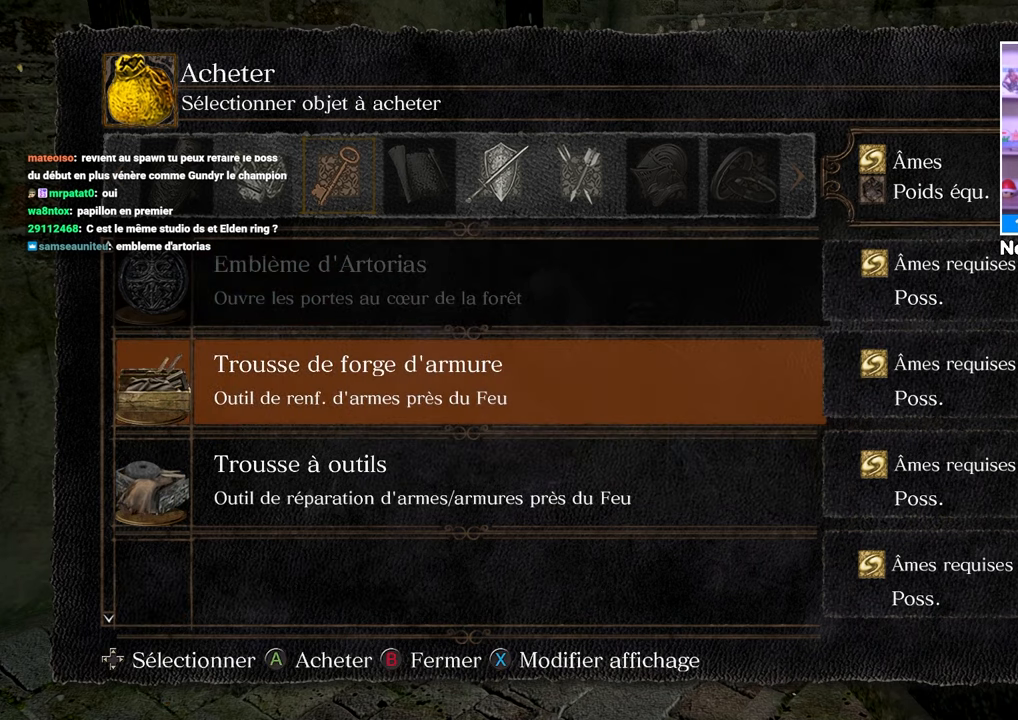
{"dt_ms": 500, "buttons": [], "left_stick": "center", "right_stick": "center", "events": [[17, "A", "up"]]}
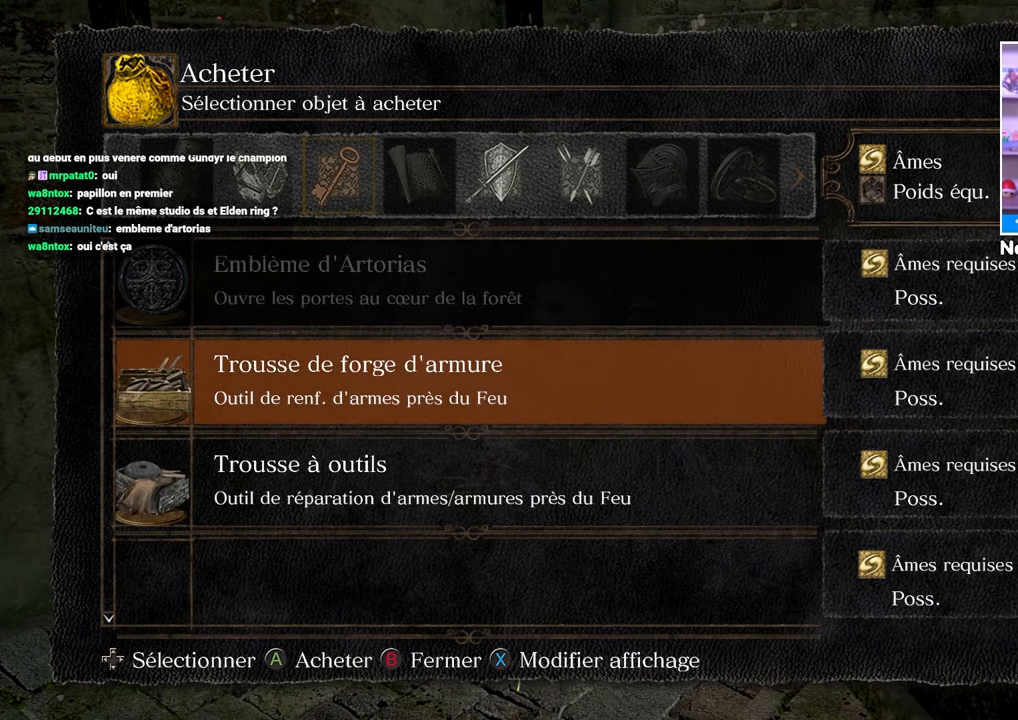
{"dt_ms": 500, "buttons": ["R1"], "left_stick": "center", "right_stick": "center", "events": [[400, "R1", "down"]]}
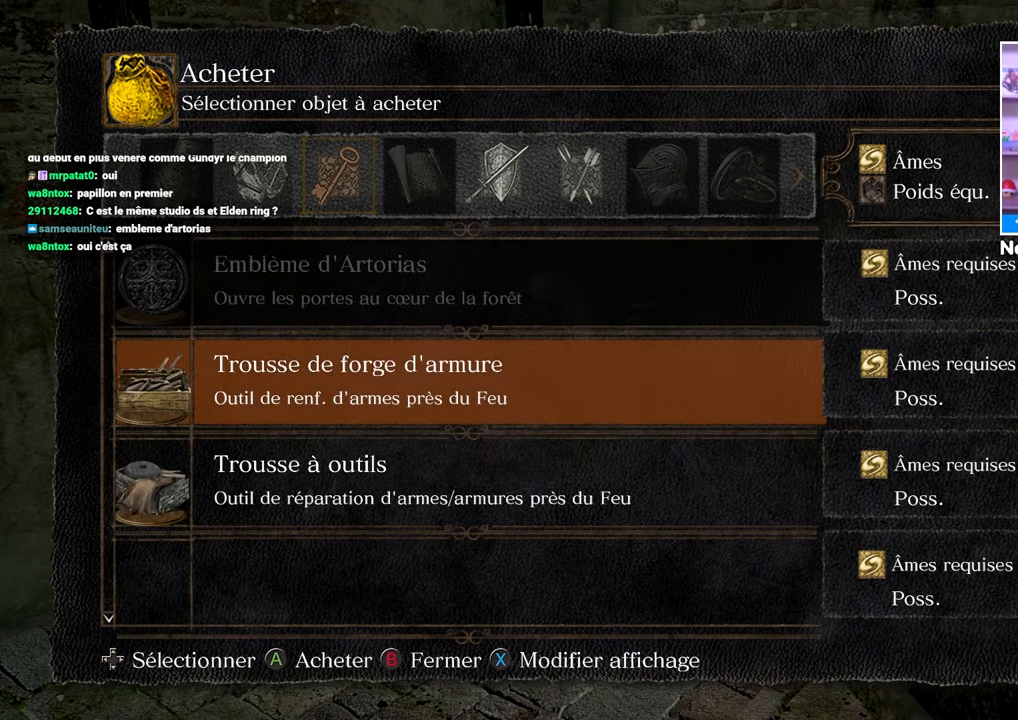
{"dt_ms": 500, "buttons": [], "left_stick": "center", "right_stick": "center"}